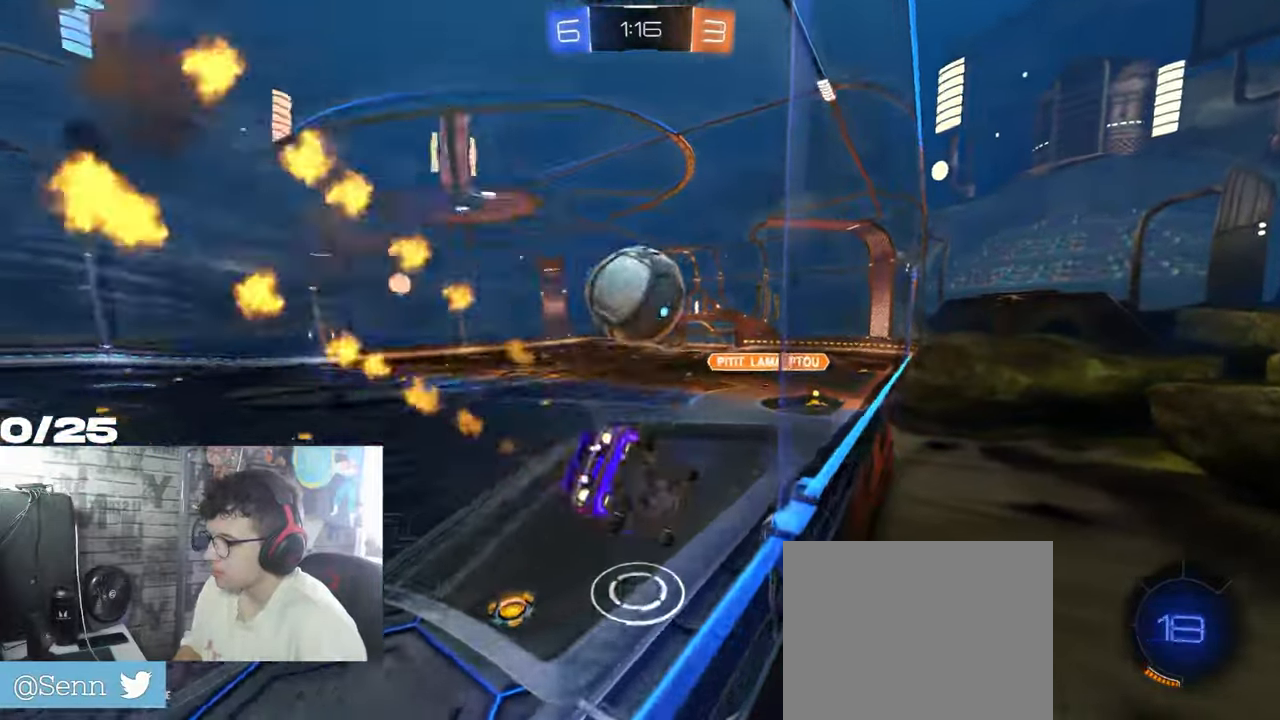
Gameplay with a controller (Xbox layout); each line is a JSON object with the inputs held at the frame after it. "events" lists button and stick changes between this image and that frame as [ms after this image, input, new state], when the widget could be followed in between. Not read: L2 R3.
{"buttons": ["R2"], "left_stick": "right", "right_stick": "center", "events": [[167, "L1", "up"], [183, "A", "up"], [250, "left_stick", "up"], [267, "R1", "up"], [434, "left_stick", "right"]]}
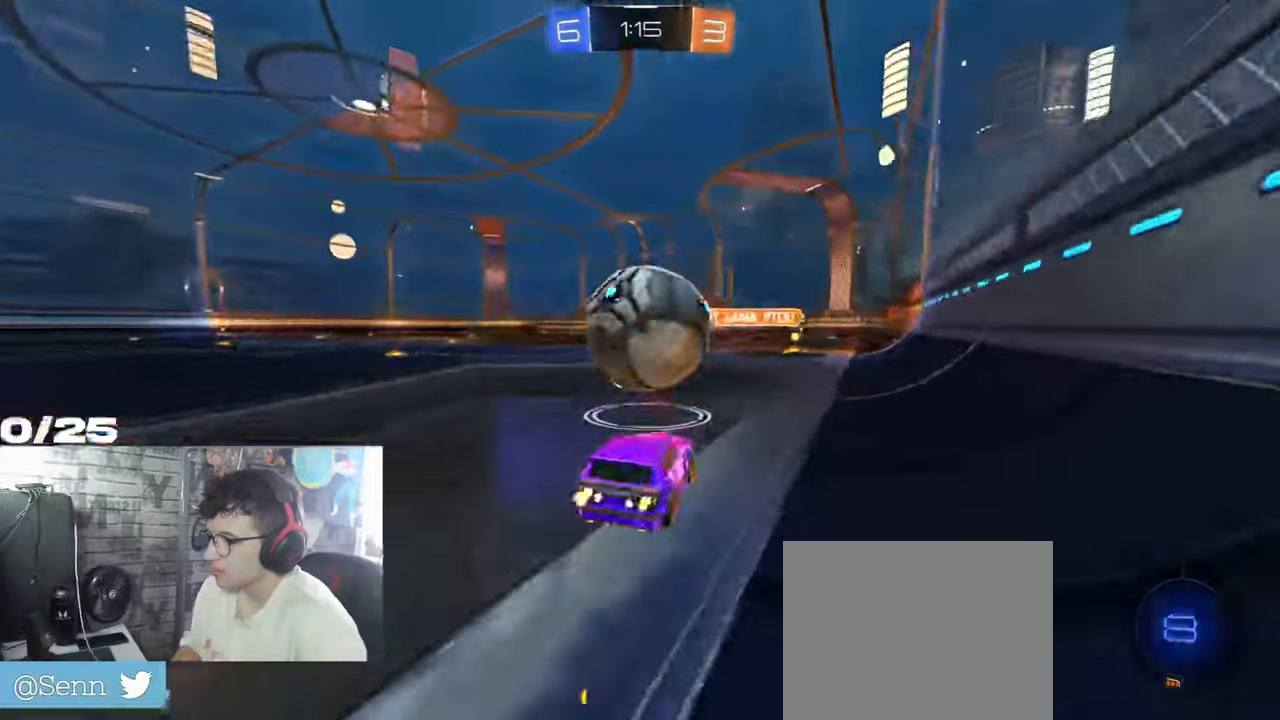
{"buttons": ["R2"], "left_stick": "left", "right_stick": "center", "events": [[201, "left_stick", "down"], [367, "left_stick", "left"]]}
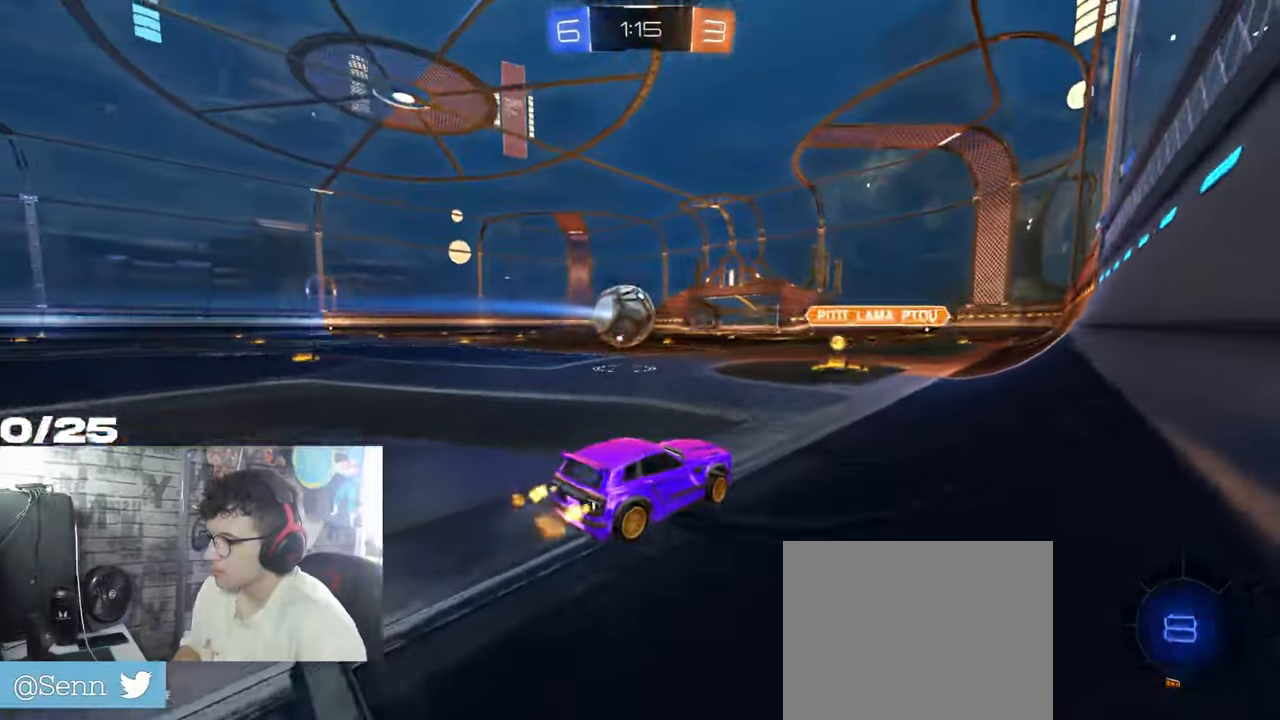
{"buttons": ["R2"], "left_stick": "left", "right_stick": "center", "events": [[33, "R1", "down"], [317, "R1", "up"]]}
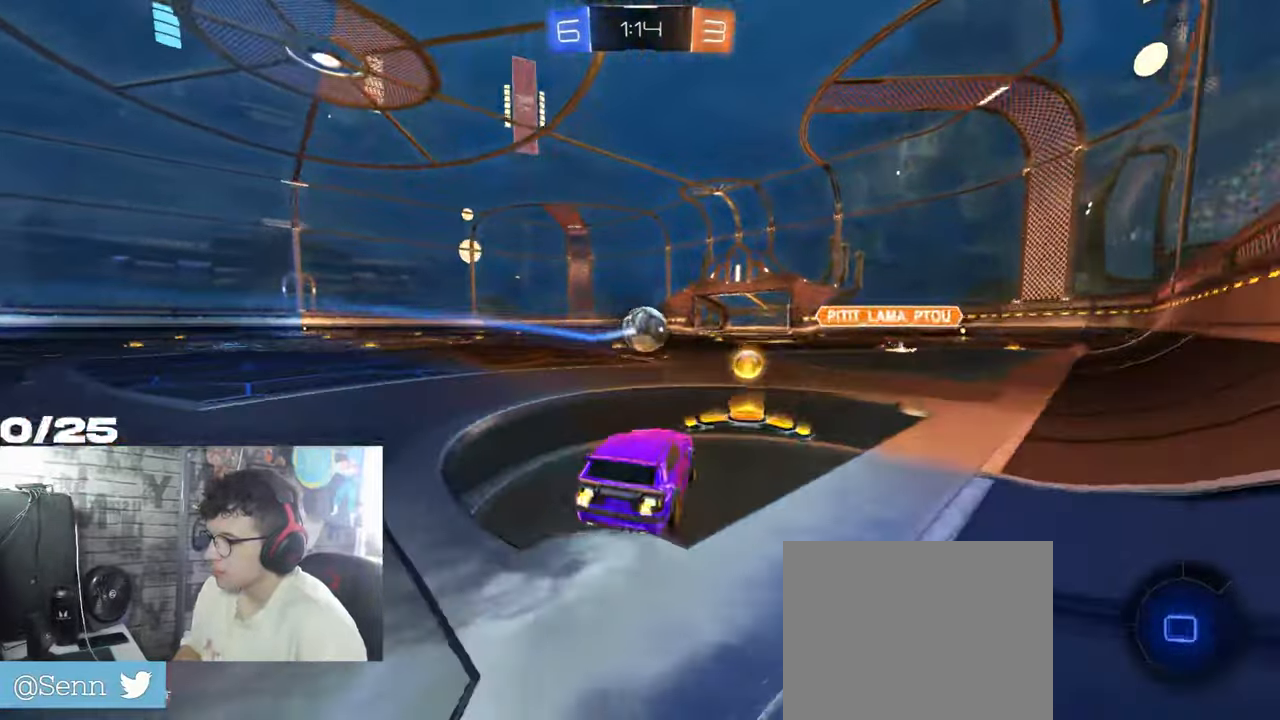
{"buttons": ["R2"], "left_stick": "left", "right_stick": "center", "events": []}
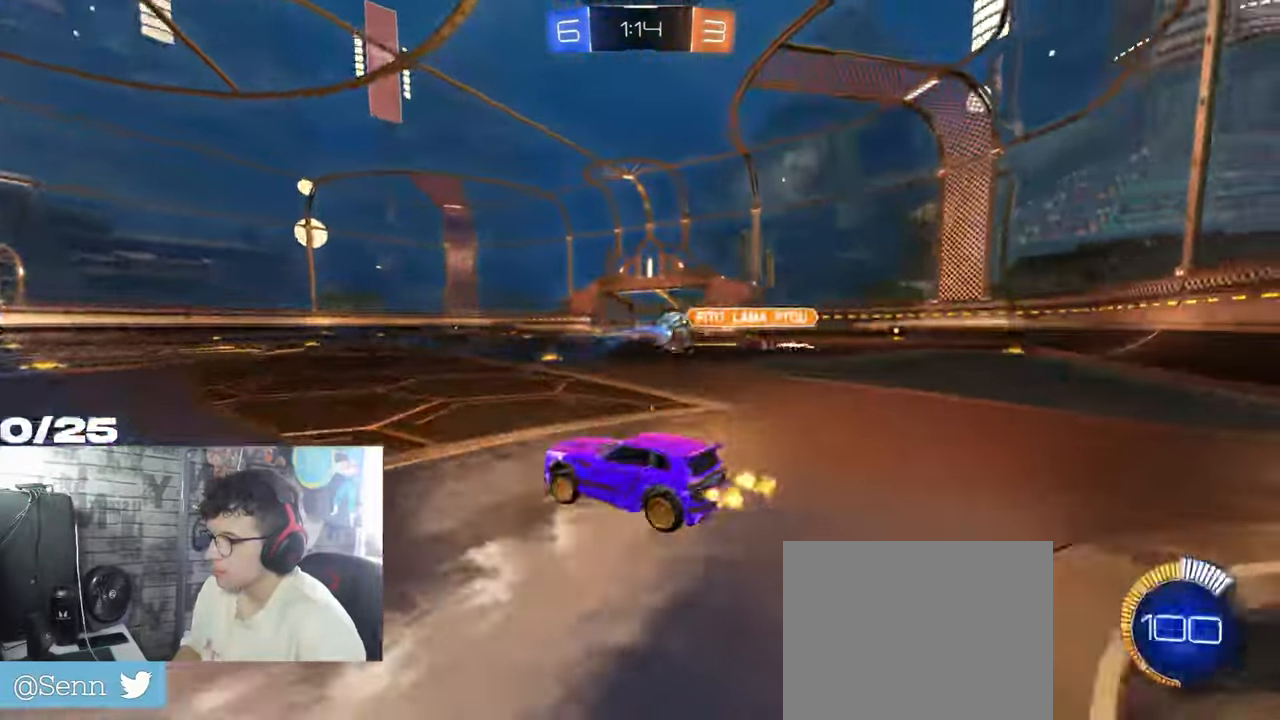
{"buttons": ["R2"], "left_stick": "center", "right_stick": "center", "events": [[400, "left_stick", "center"]]}
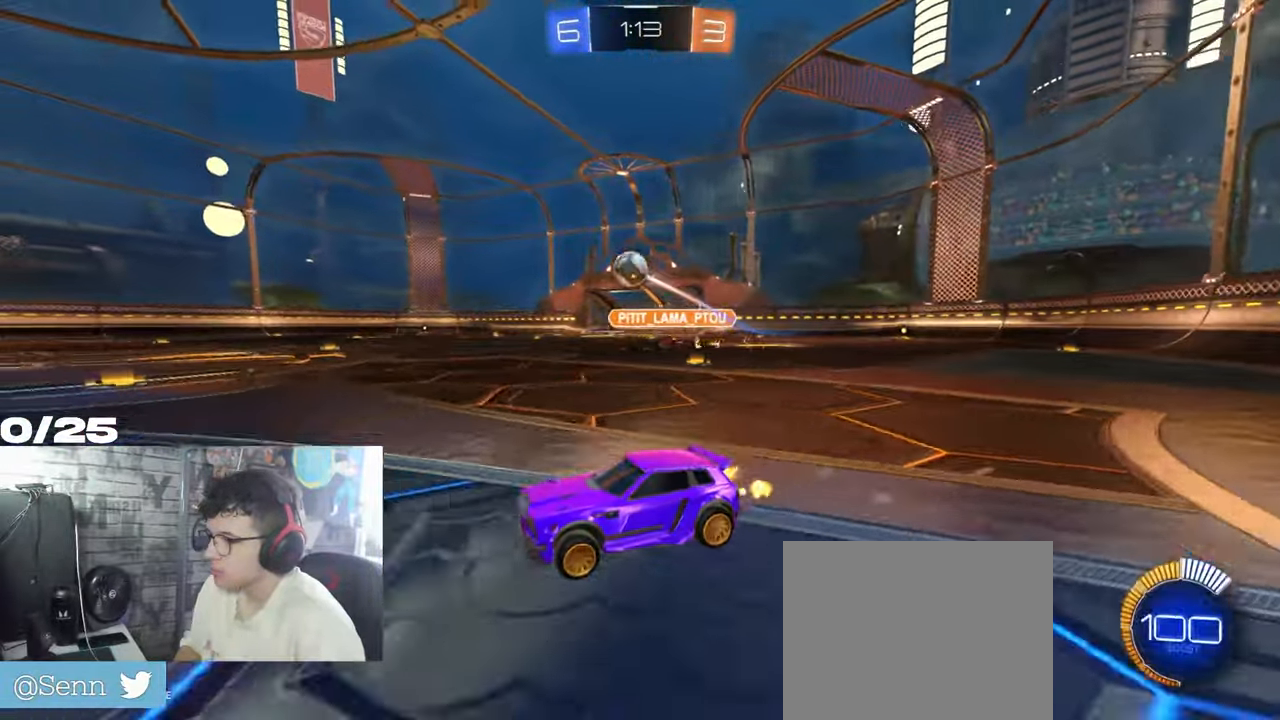
{"buttons": ["R1", "R2"], "left_stick": "right", "right_stick": "center", "events": [[84, "R1", "down"], [167, "left_stick", "right"]]}
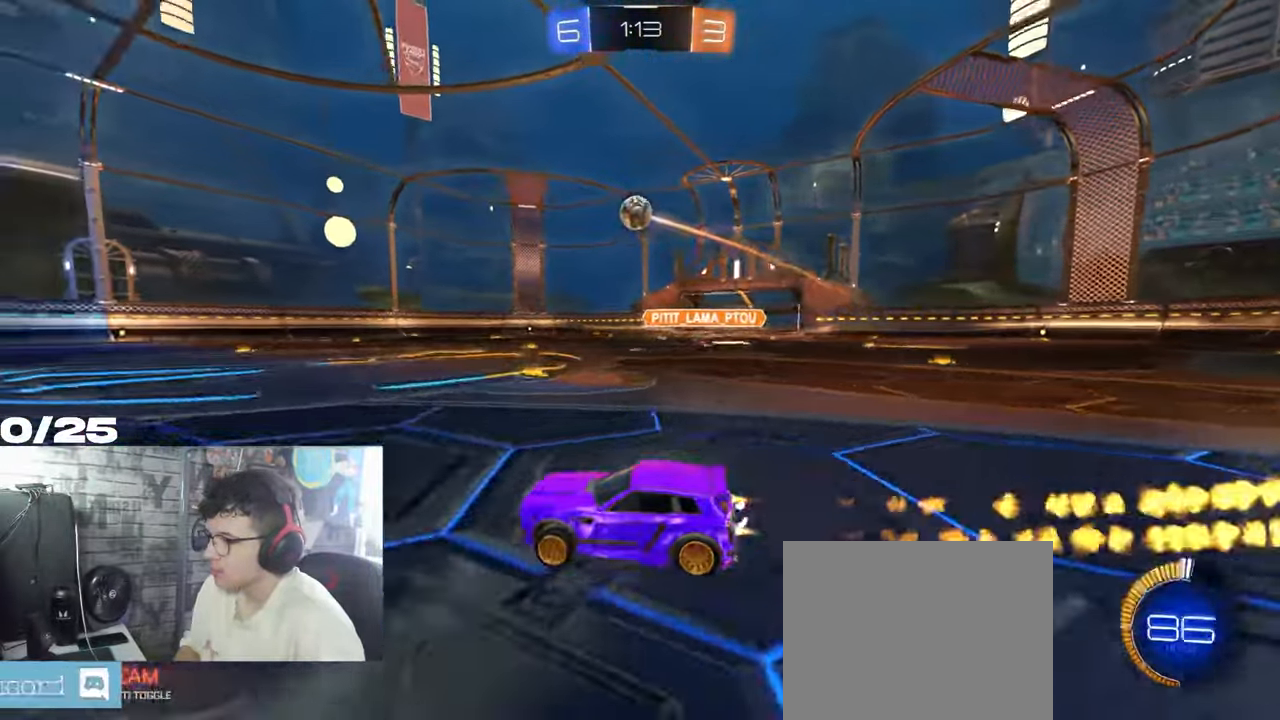
{"buttons": ["R2"], "left_stick": "left", "right_stick": "center", "events": [[300, "R1", "up"], [417, "left_stick", "left"]]}
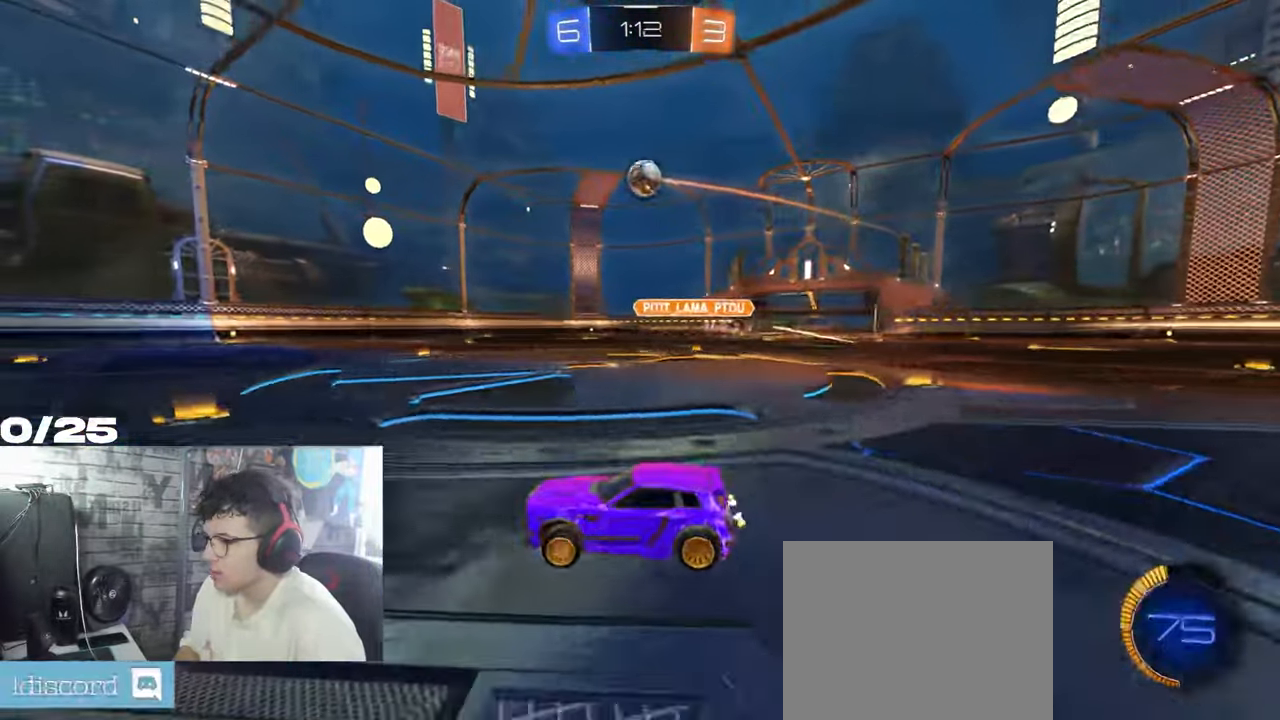
{"buttons": ["R2"], "left_stick": "right", "right_stick": "center", "events": [[266, "left_stick", "center"], [400, "left_stick", "right"]]}
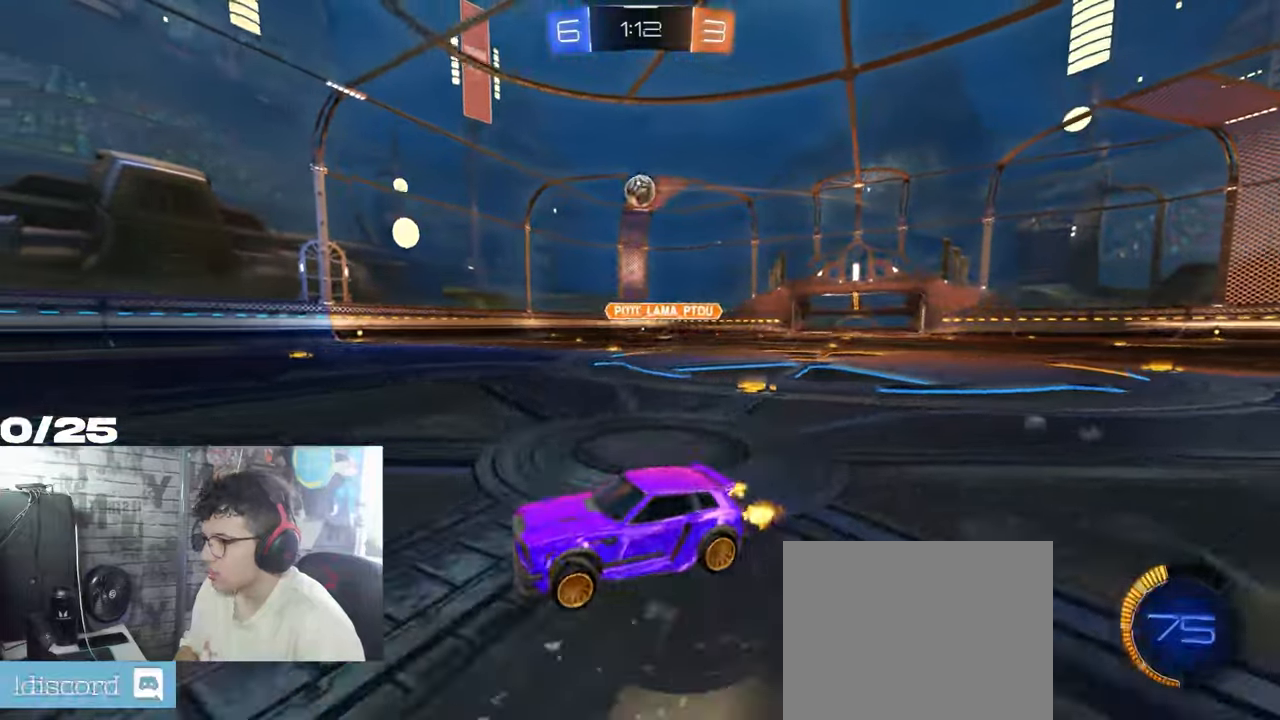
{"buttons": ["R2"], "left_stick": "center", "right_stick": "center", "events": [[200, "left_stick", "center"]]}
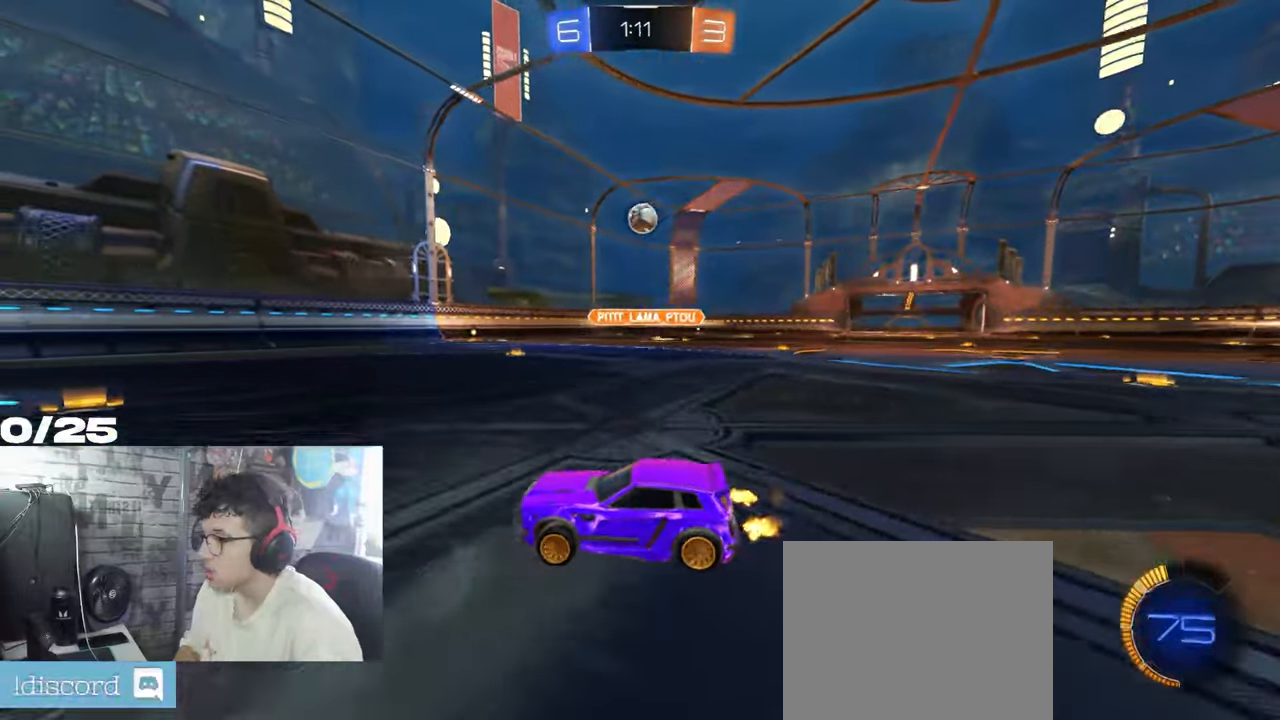
{"buttons": ["R2"], "left_stick": "center", "right_stick": "center", "events": [[117, "left_stick", "left"], [451, "left_stick", "center"]]}
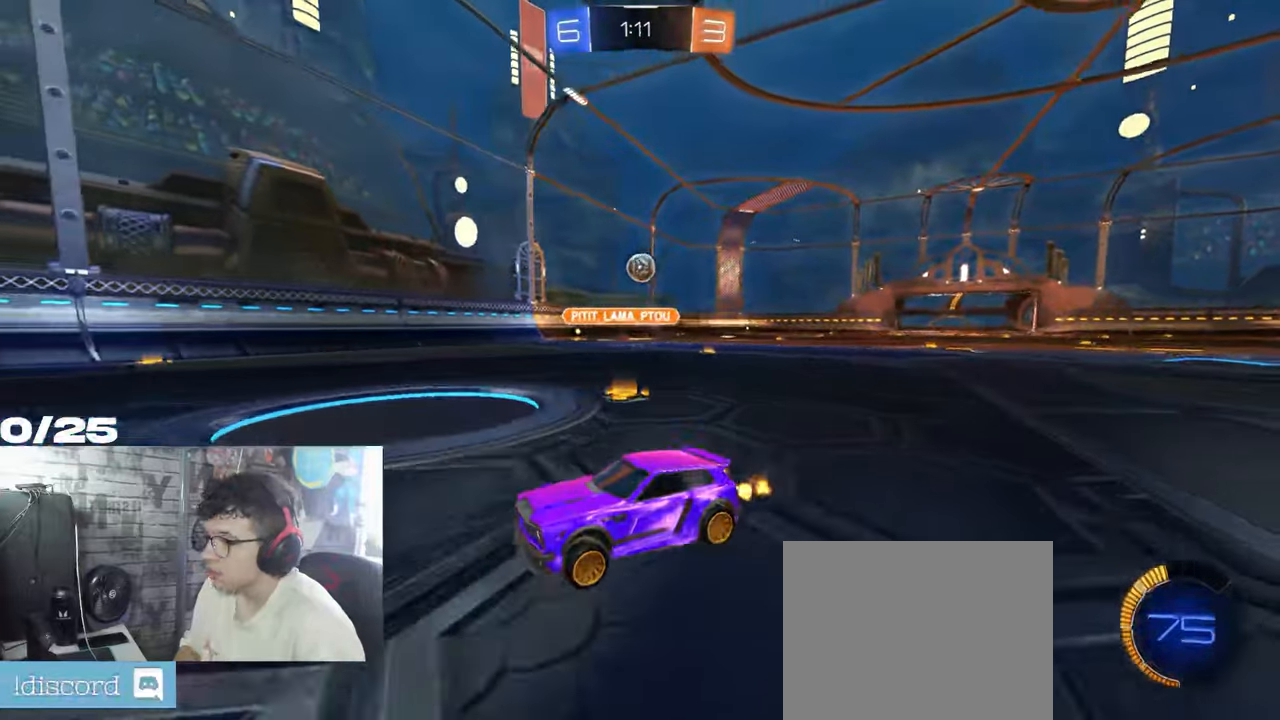
{"buttons": ["R2"], "left_stick": "right", "right_stick": "center", "events": [[433, "left_stick", "right"]]}
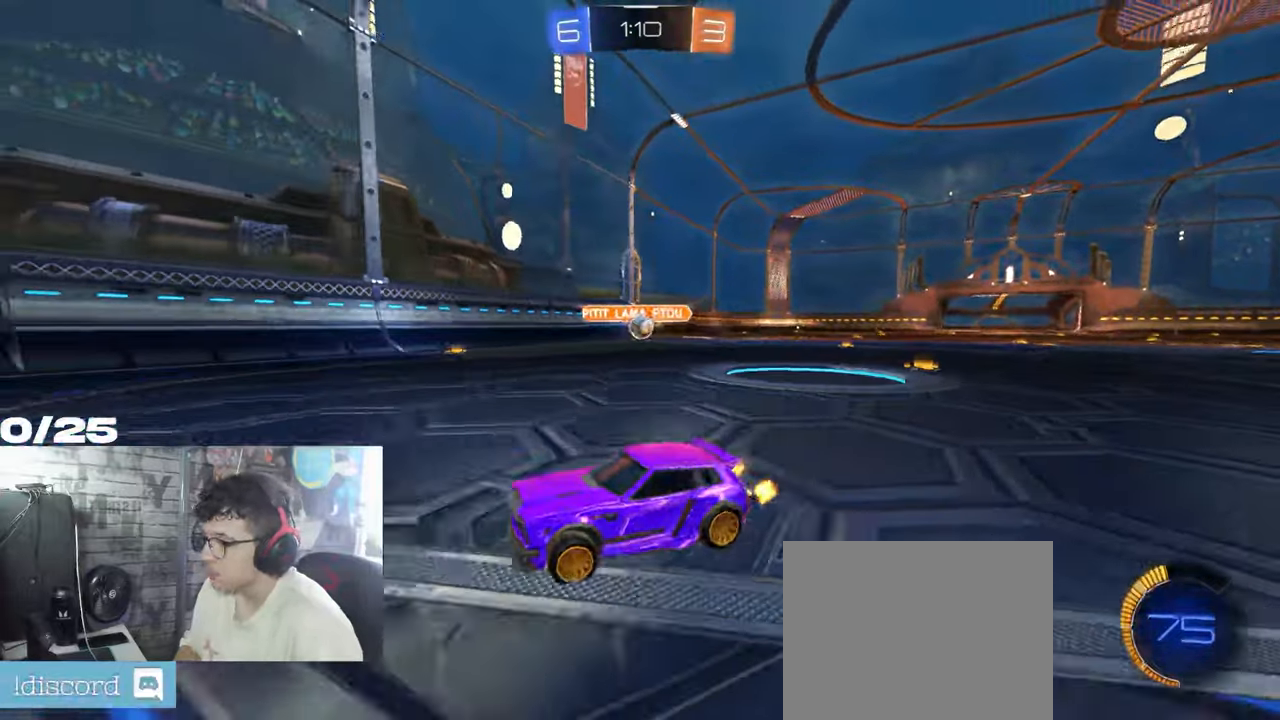
{"buttons": [], "left_stick": "right", "right_stick": "center", "events": [[17, "L1", "down"], [150, "L1", "up"], [417, "R2", "up"]]}
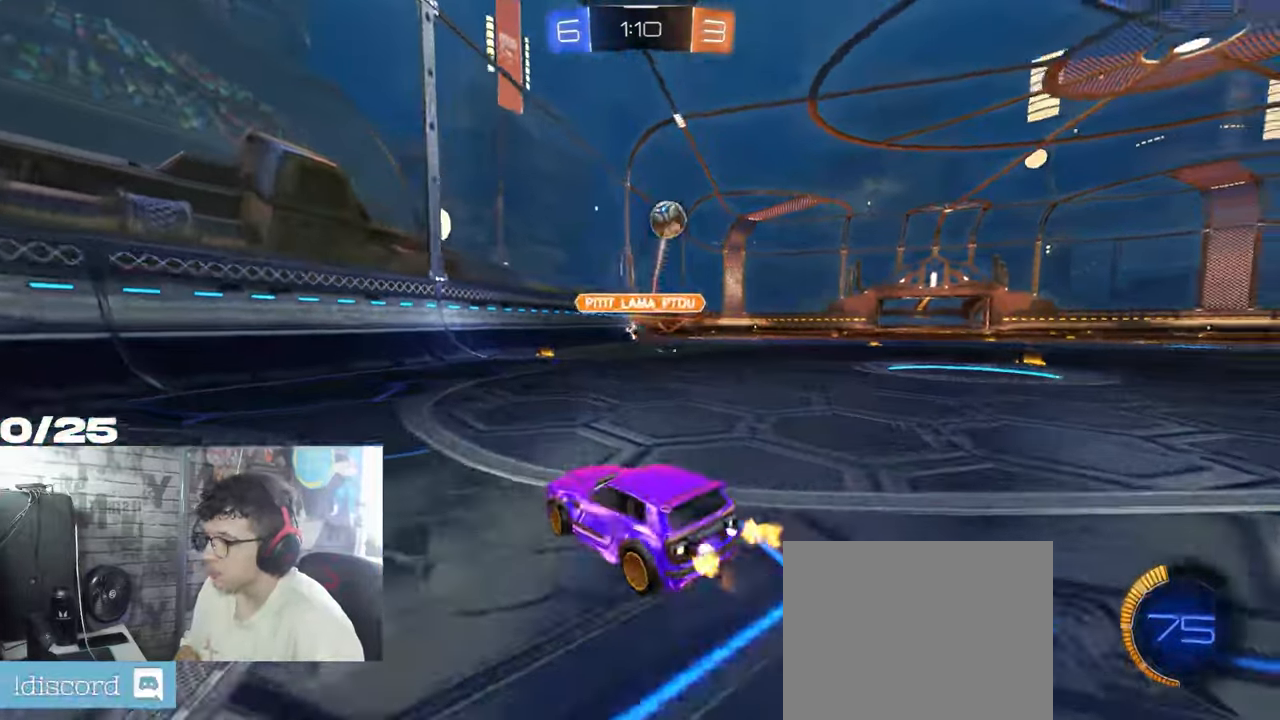
{"buttons": [], "left_stick": "center", "right_stick": "center", "events": [[233, "left_stick", "center"]]}
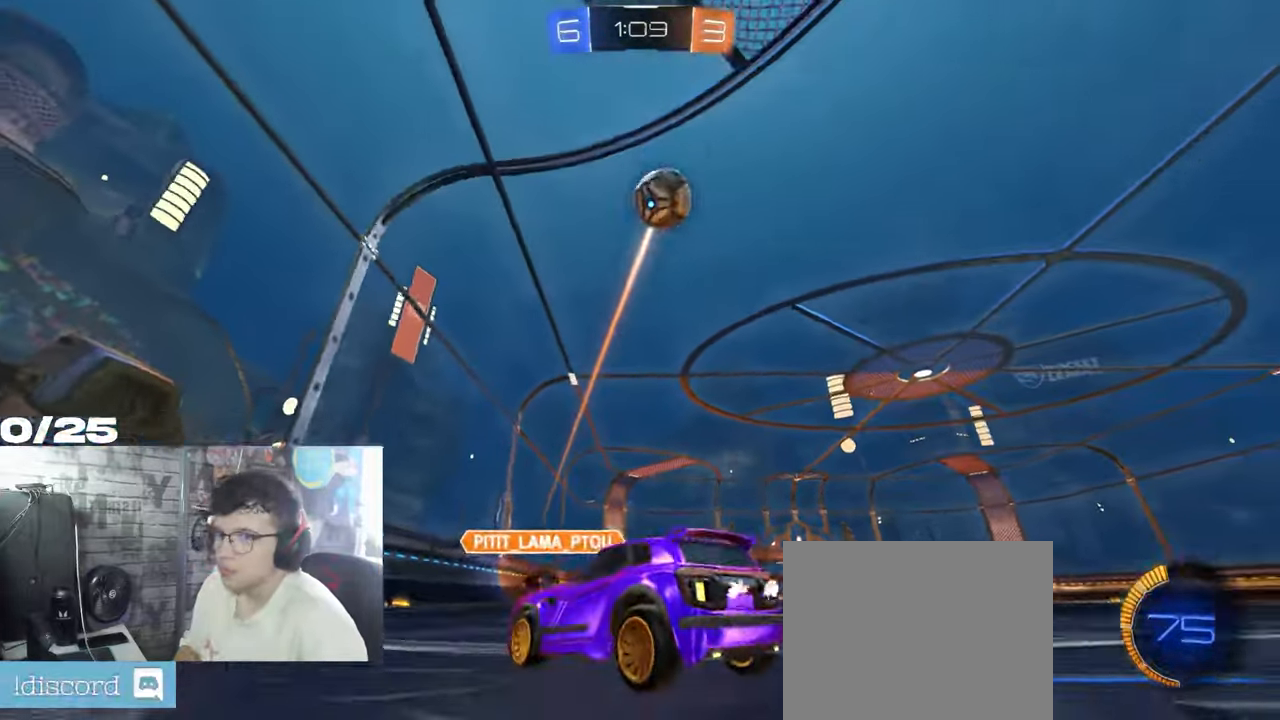
{"buttons": [], "left_stick": "right", "right_stick": "center", "events": [[267, "left_stick", "right"]]}
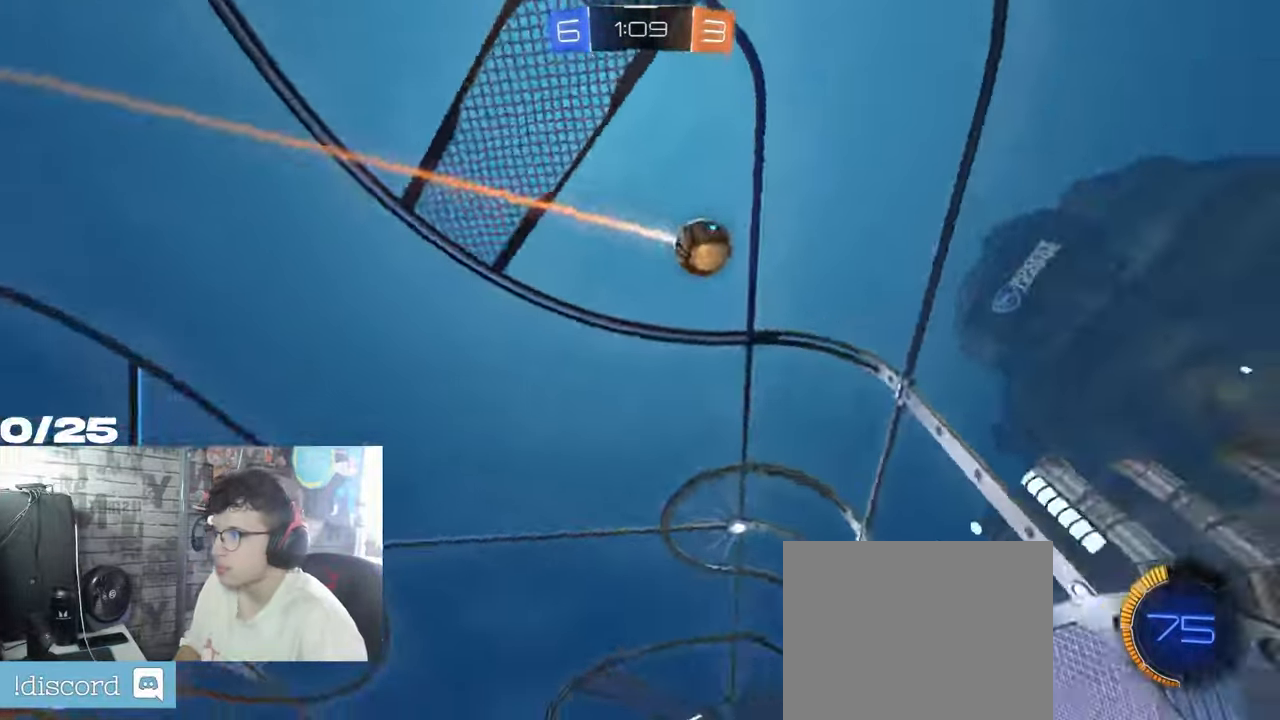
{"buttons": [], "left_stick": "center", "right_stick": "center", "events": [[433, "left_stick", "center"]]}
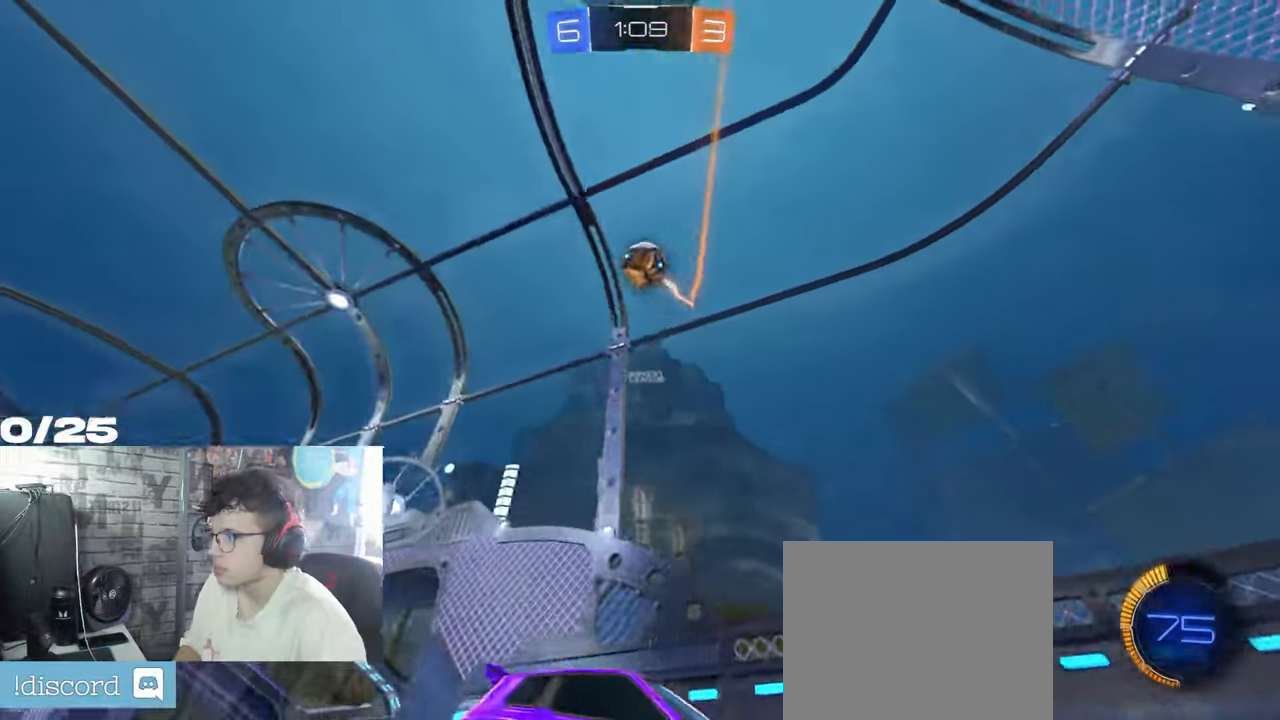
{"buttons": [], "left_stick": "right", "right_stick": "center", "events": [[351, "left_stick", "right"]]}
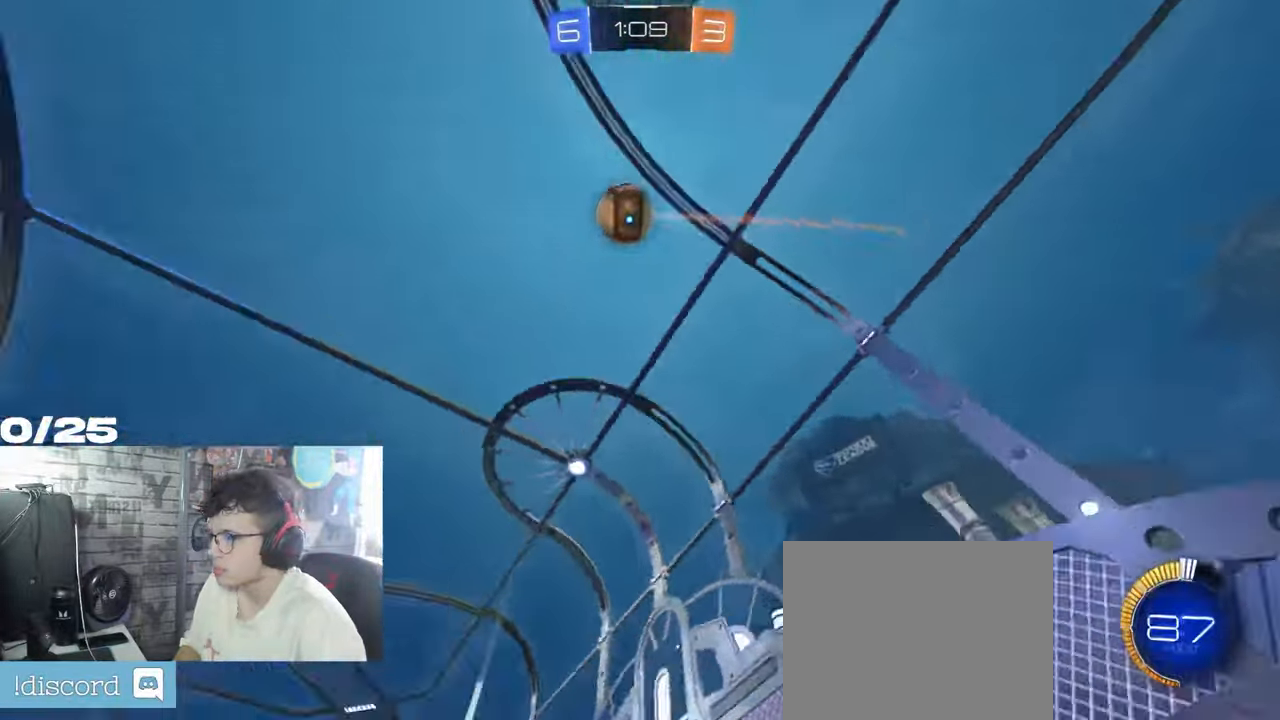
{"buttons": ["Y"], "left_stick": "center", "right_stick": "center", "events": [[16, "Y", "down"], [150, "Y", "up"], [383, "Y", "down"], [383, "left_stick", "center"]]}
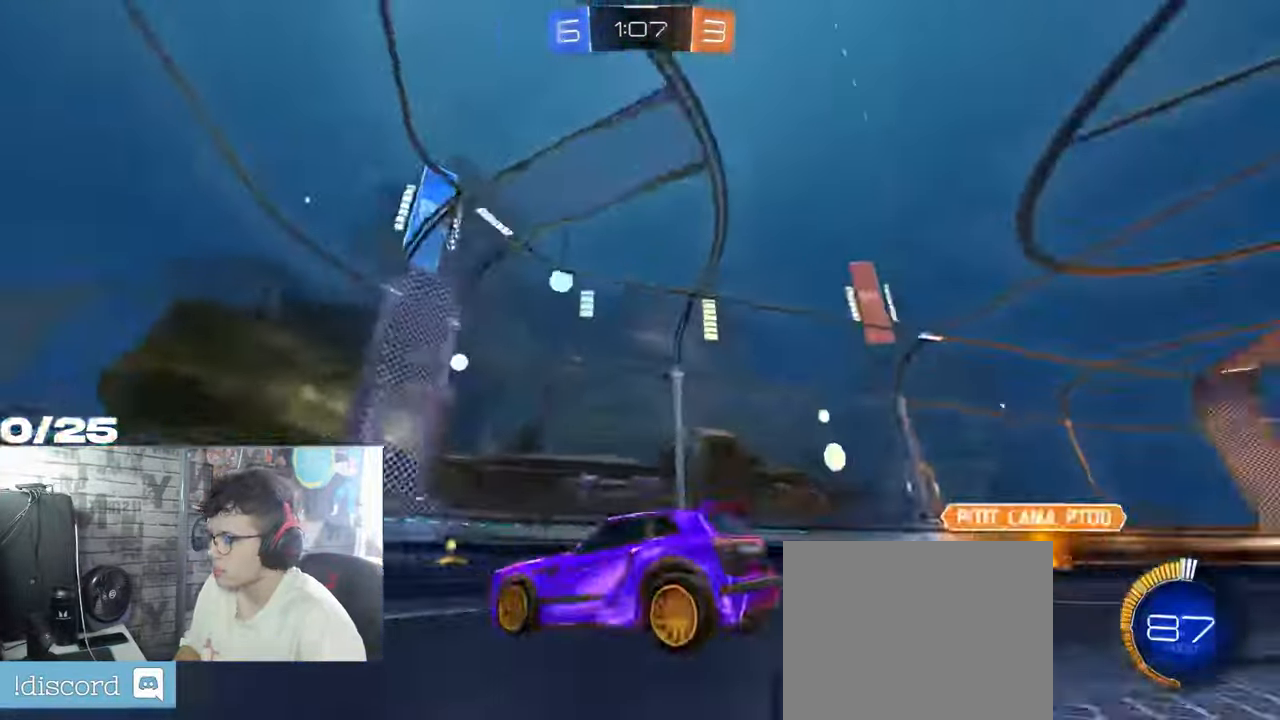
{"buttons": ["R2"], "left_stick": "center", "right_stick": "center", "events": [[34, "Y", "up"], [50, "left_stick", "right"], [267, "R2", "down"], [351, "left_stick", "center"]]}
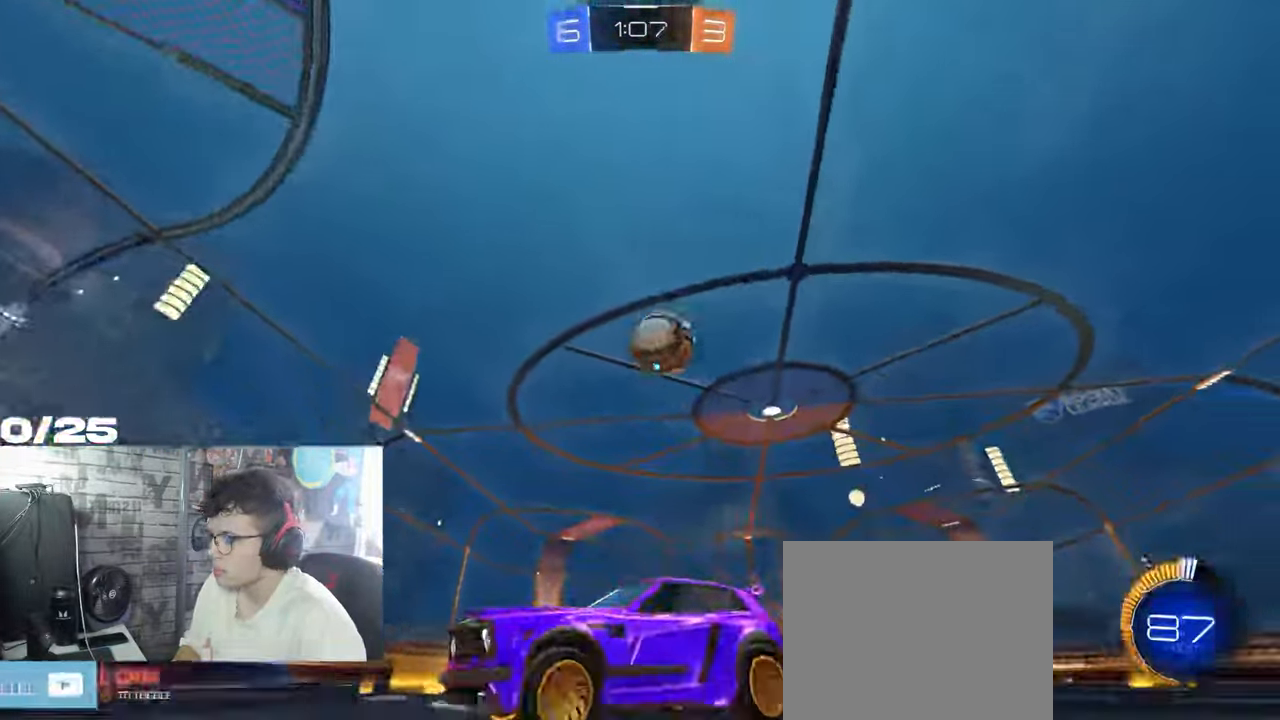
{"buttons": ["L1", "R2"], "left_stick": "left", "right_stick": "center", "events": [[150, "left_stick", "down-left"], [384, "left_stick", "left"], [417, "L1", "down"]]}
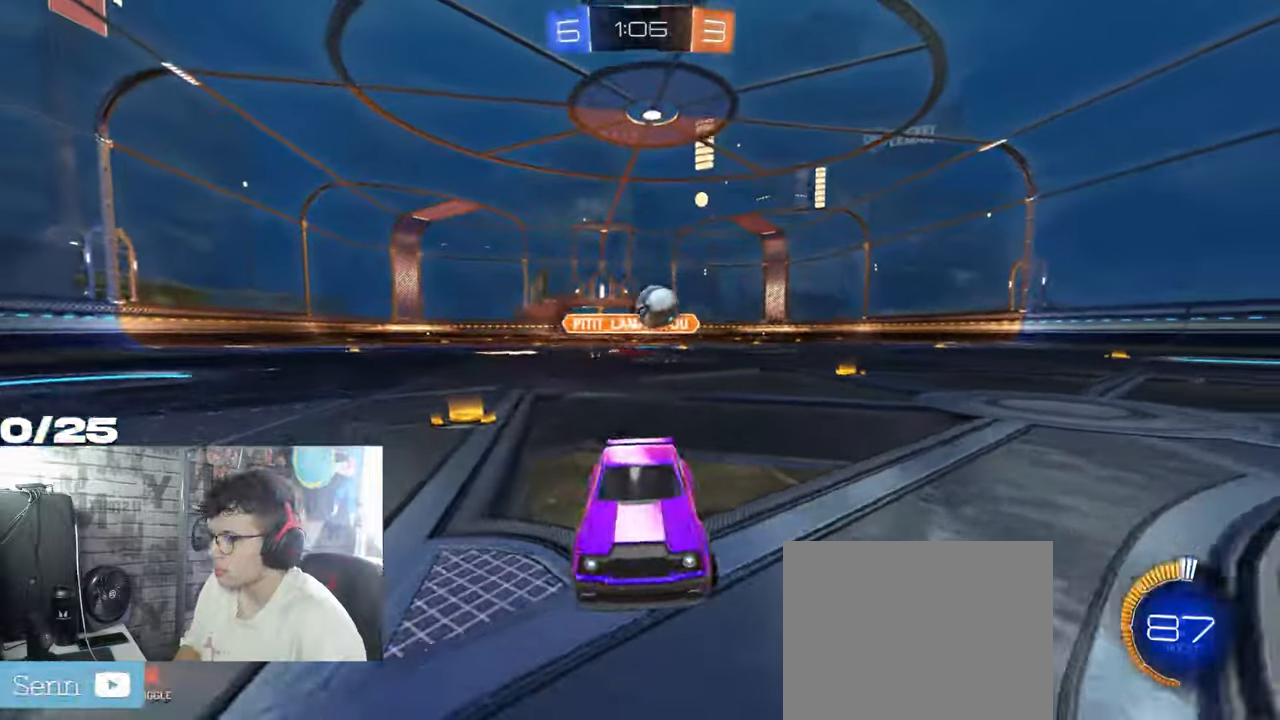
{"buttons": ["L1"], "left_stick": "left", "right_stick": "center", "events": [[33, "L1", "up"], [417, "L1", "down"], [450, "R2", "up"]]}
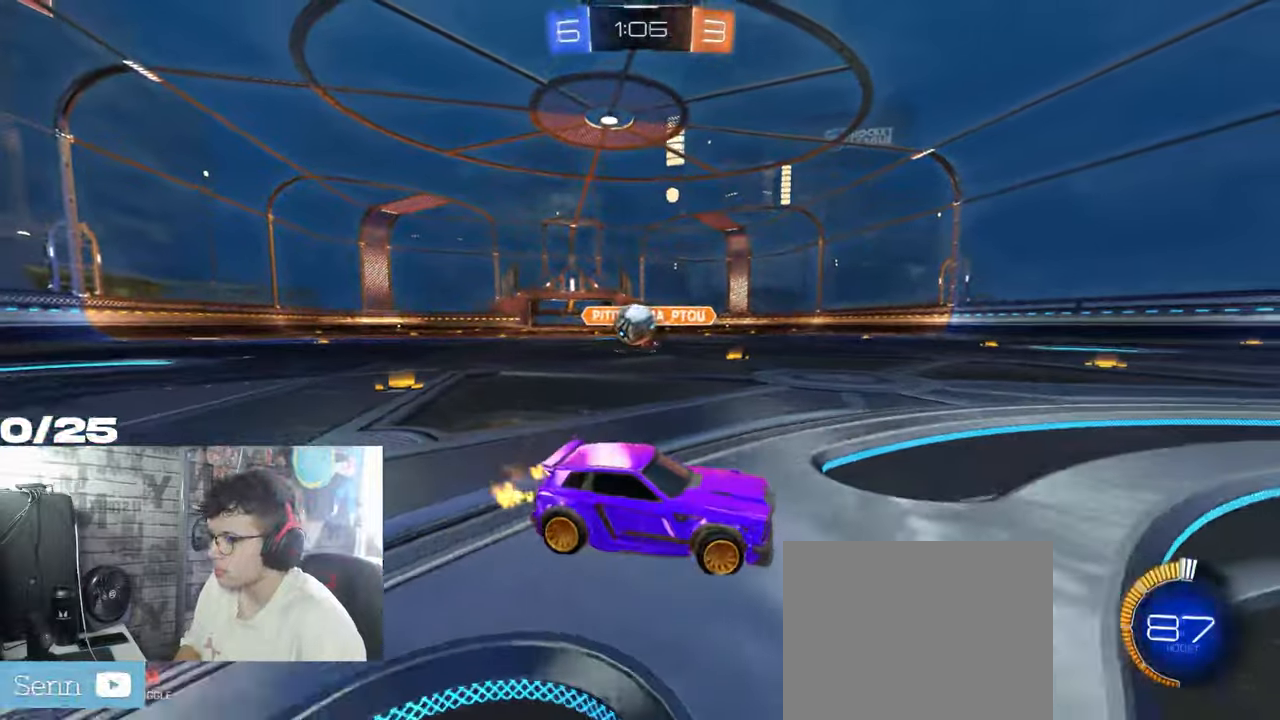
{"buttons": ["R2"], "left_stick": "left", "right_stick": "center", "events": [[34, "L1", "up"], [417, "R2", "down"]]}
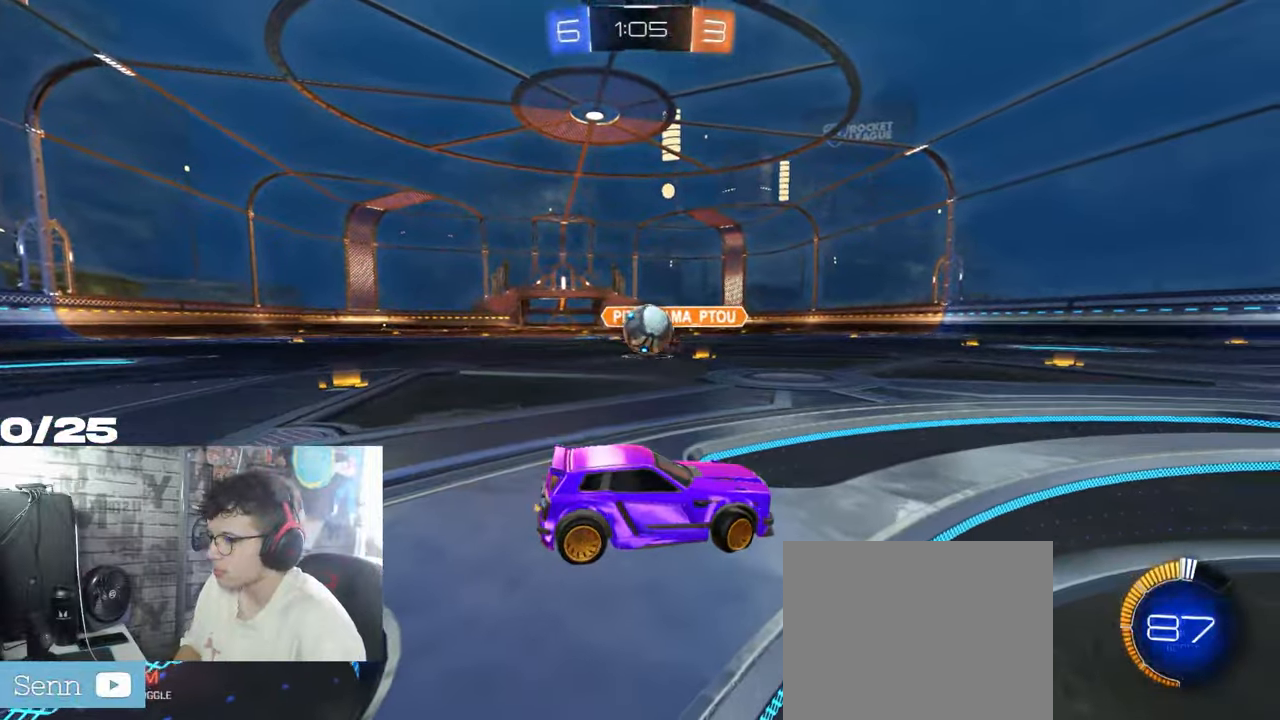
{"buttons": [], "left_stick": "left", "right_stick": "center", "events": [[183, "R2", "up"]]}
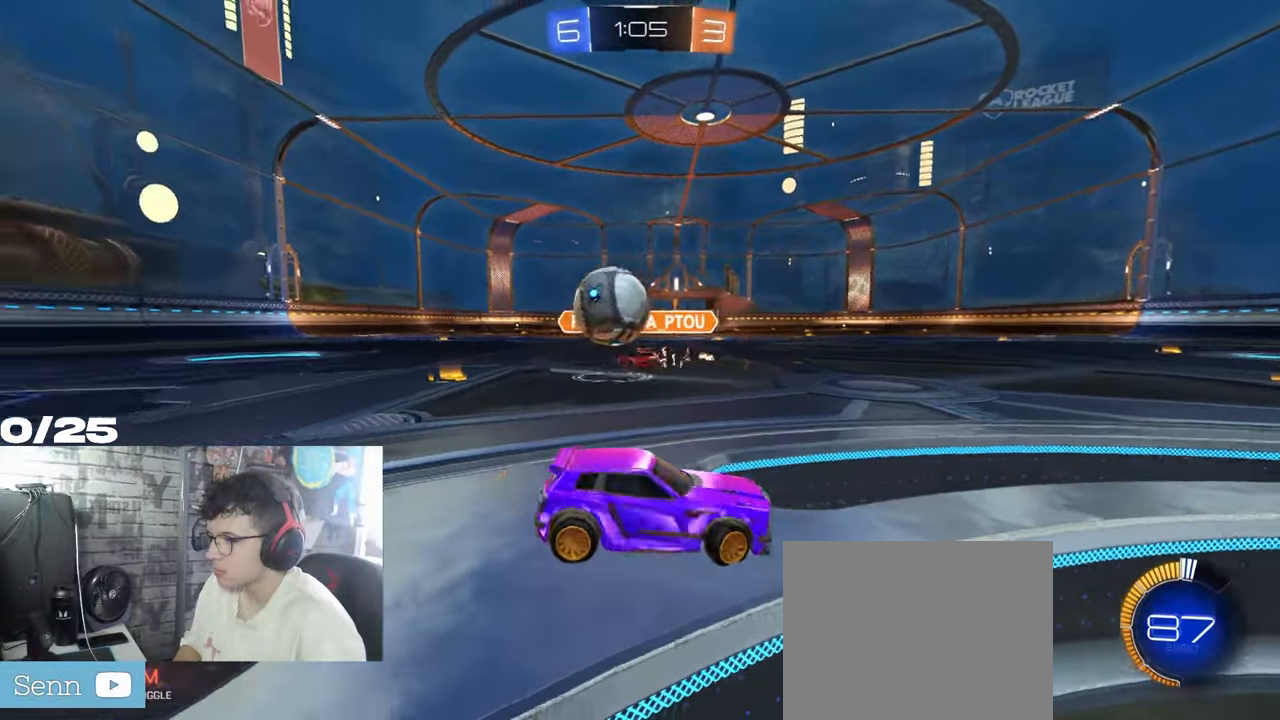
{"buttons": ["A"], "left_stick": "down", "right_stick": "center", "events": [[34, "left_stick", "center"], [150, "left_stick", "down"], [200, "A", "down"], [317, "A", "up"], [401, "A", "down"]]}
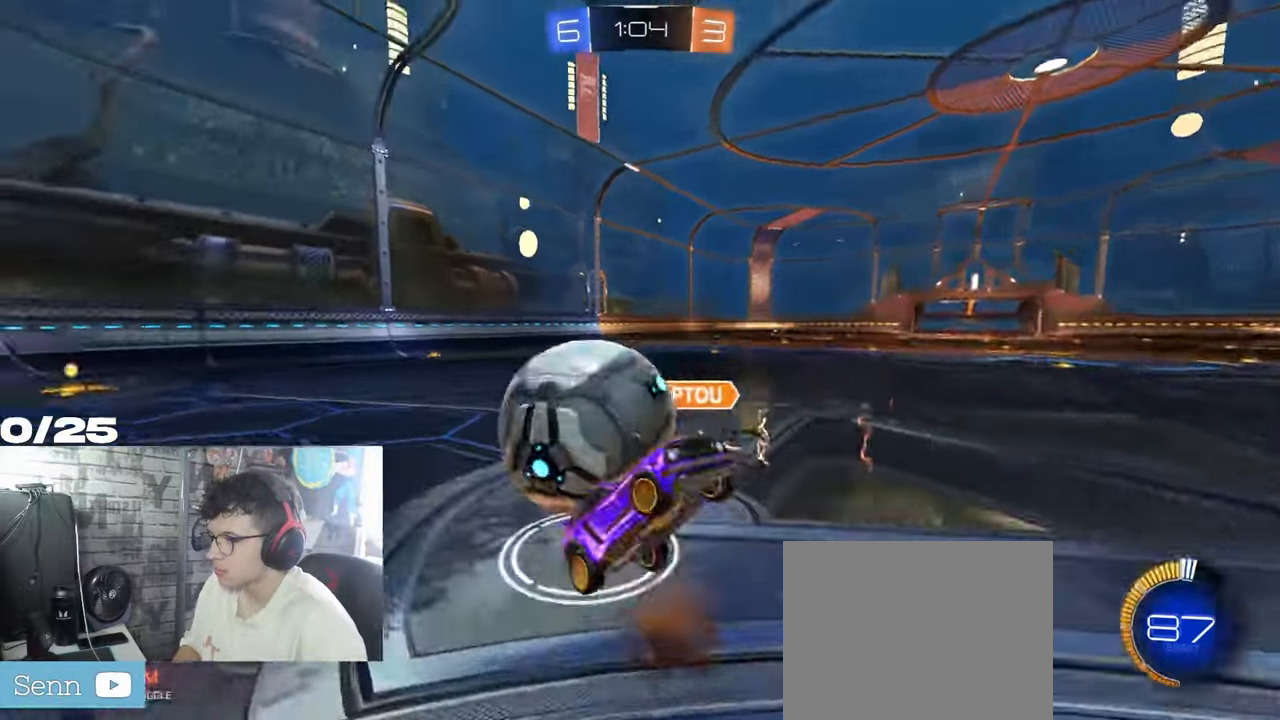
{"buttons": ["R2", "L3"], "left_stick": "up", "right_stick": "center", "events": [[100, "A", "up"], [133, "left_stick", "up"], [183, "L3", "down"], [467, "R2", "down"]]}
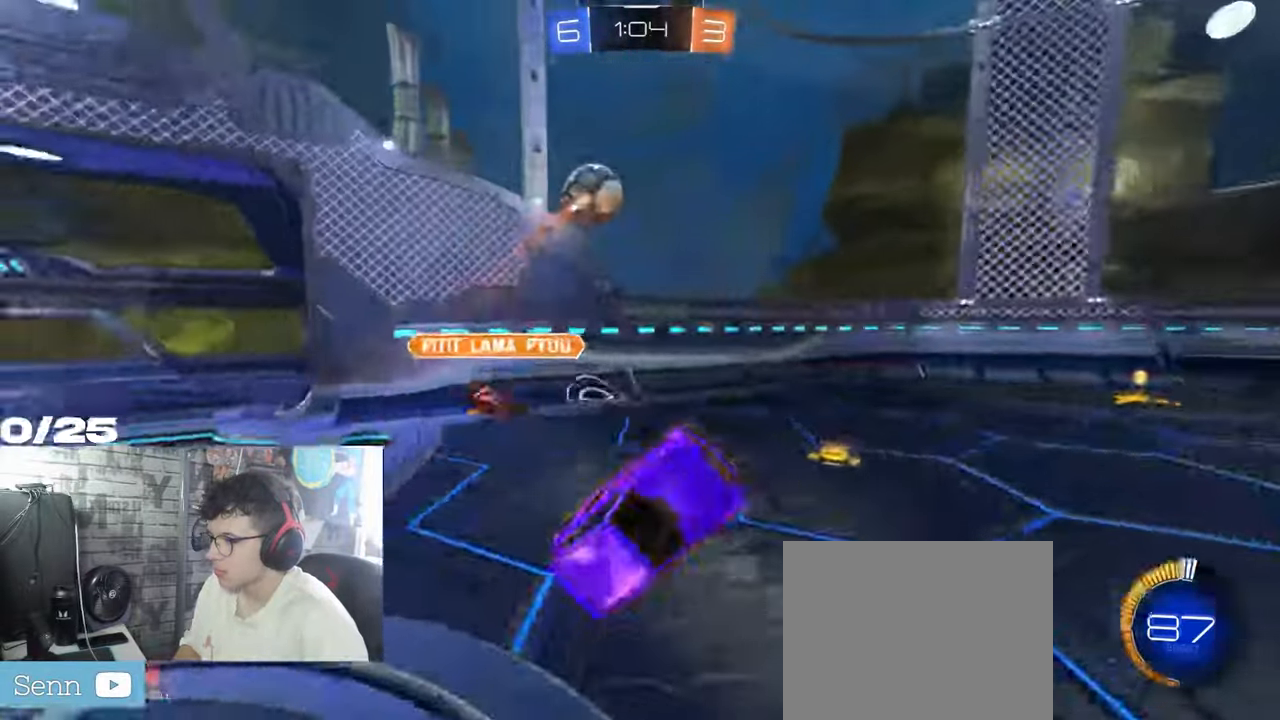
{"buttons": ["L1", "R1", "R2"], "left_stick": "up-right", "right_stick": "center", "events": [[67, "L3", "up"], [384, "left_stick", "up-right"], [401, "L1", "down"], [484, "R1", "down"]]}
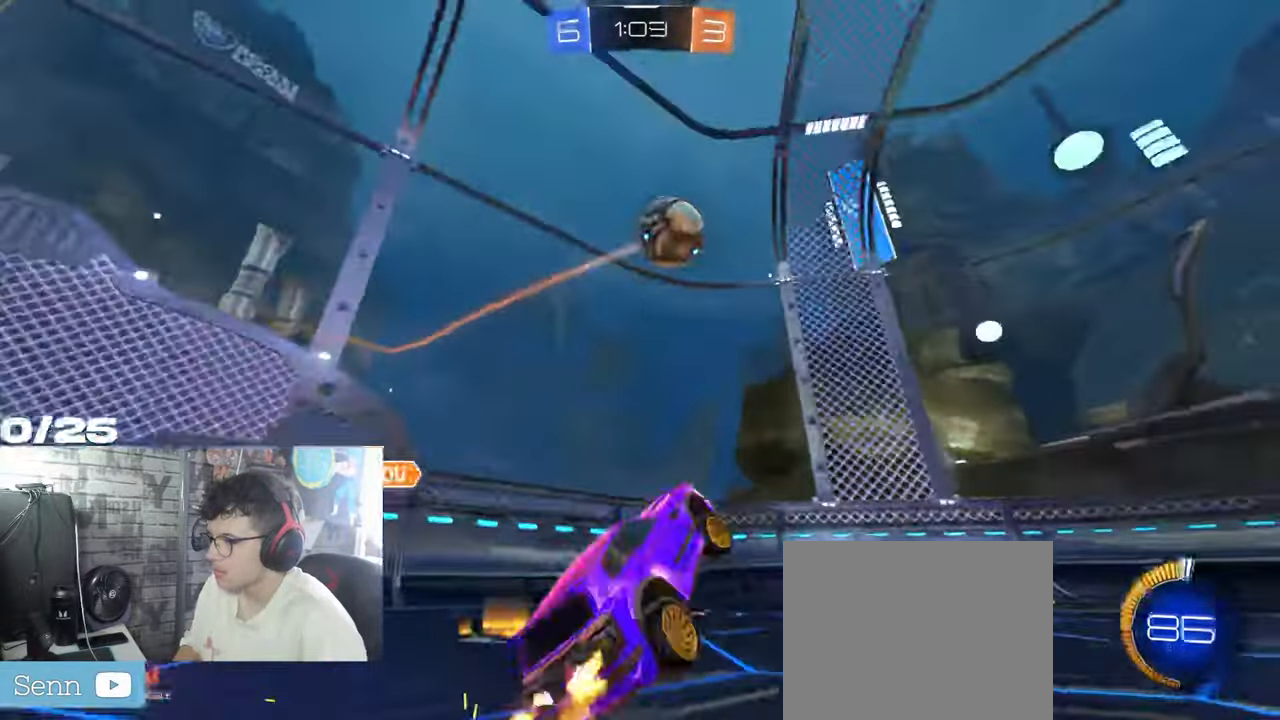
{"buttons": ["R1", "R2"], "left_stick": "up-right", "right_stick": "center", "events": [[33, "L1", "up"], [200, "Y", "down"], [400, "Y", "up"]]}
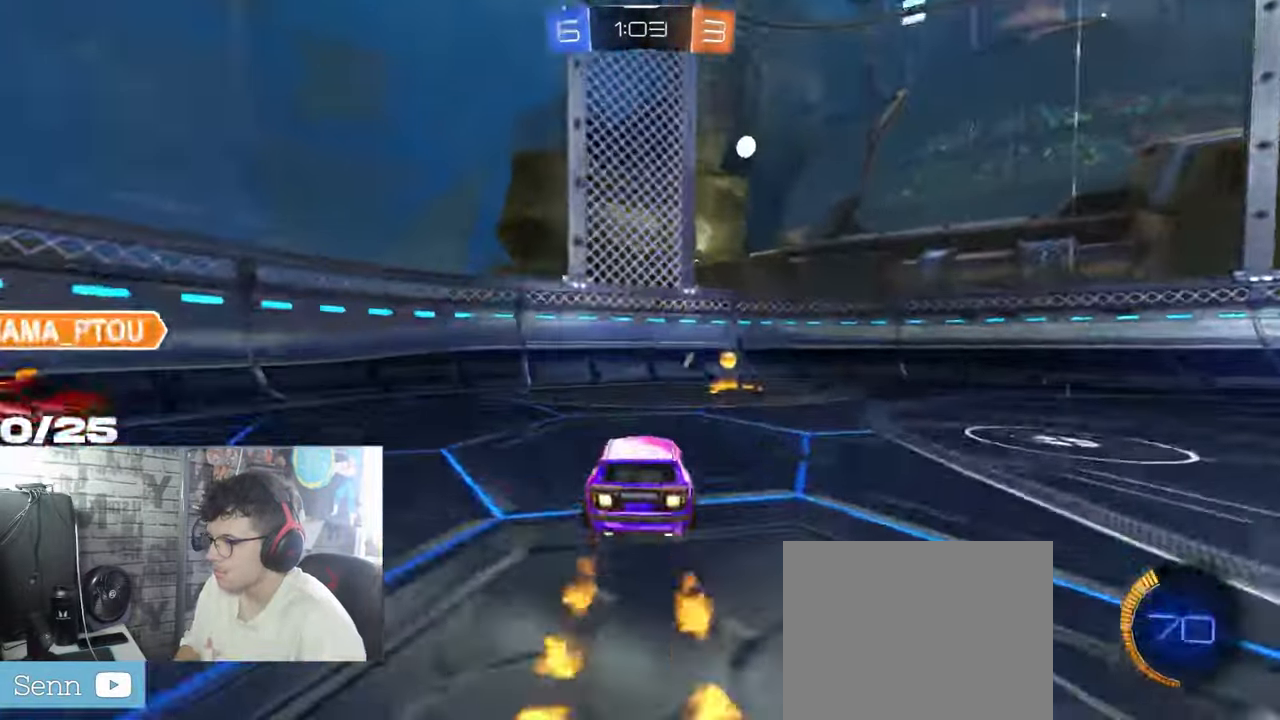
{"buttons": ["R1", "R2"], "left_stick": "right", "right_stick": "center", "events": [[67, "Y", "down"], [117, "left_stick", "right"], [217, "Y", "up"]]}
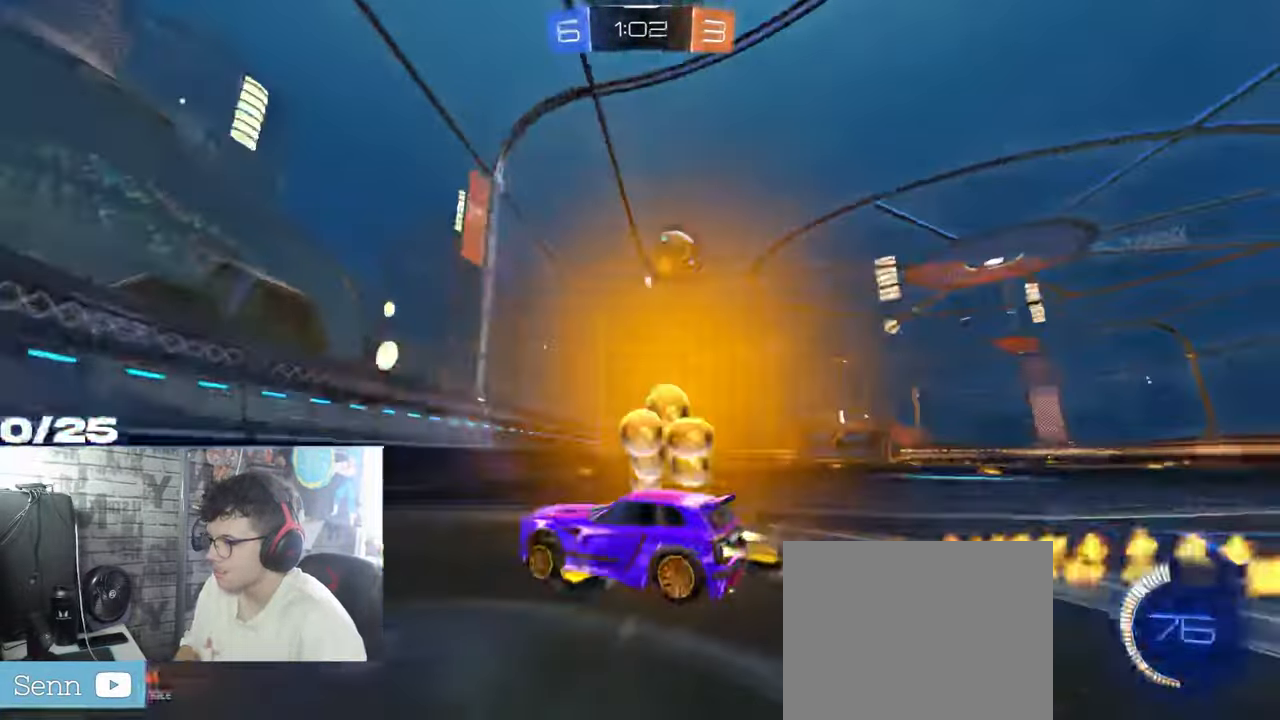
{"buttons": ["R2"], "left_stick": "up-right", "right_stick": "center", "events": [[183, "R1", "up"], [350, "left_stick", "up-right"]]}
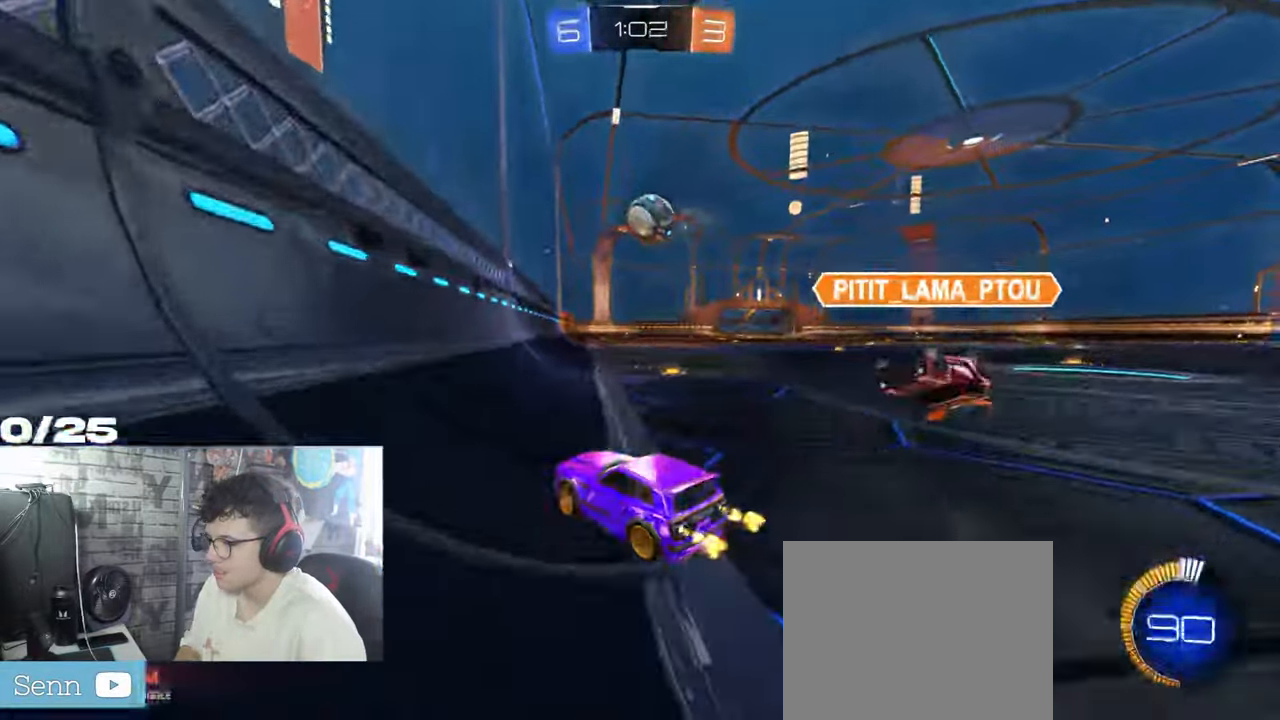
{"buttons": ["R2"], "left_stick": "up-right", "right_stick": "center", "events": []}